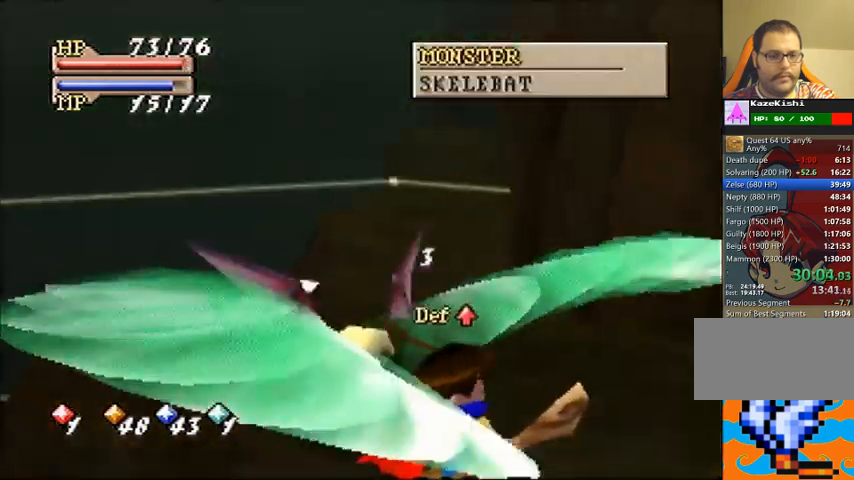
Gameplay with a controller (Nintendo layout); each line is a JSON object with the inputs held at the frame after it. "events" lists button and stick changes between this image and that frame as [ms after this image, input, new state], when the widget could be followed in between. Not read: B L3 R3 Z.
{"buttons": [], "left_stick": "center", "events": []}
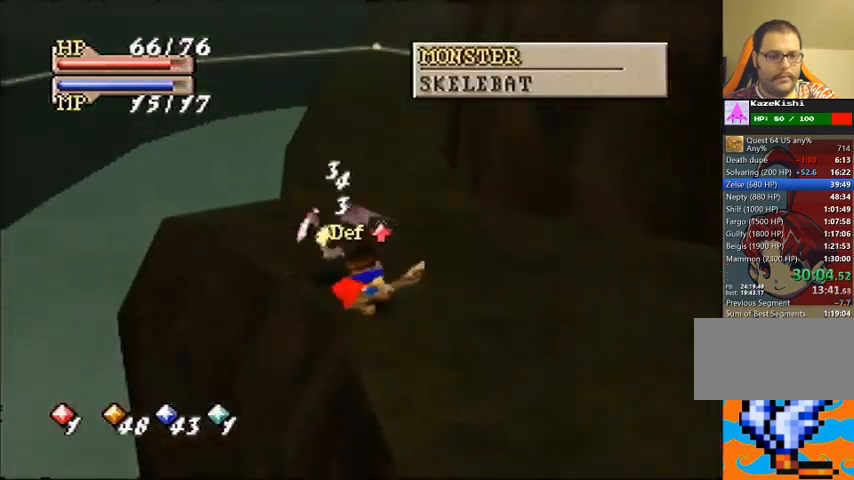
{"buttons": ["C_DOWN"], "left_stick": "center", "events": [[200, "C_LEFT", "down"], [267, "C_LEFT", "up"], [367, "C_DOWN", "down"], [433, "C_DOWN", "up"], [500, "C_DOWN", "down"]]}
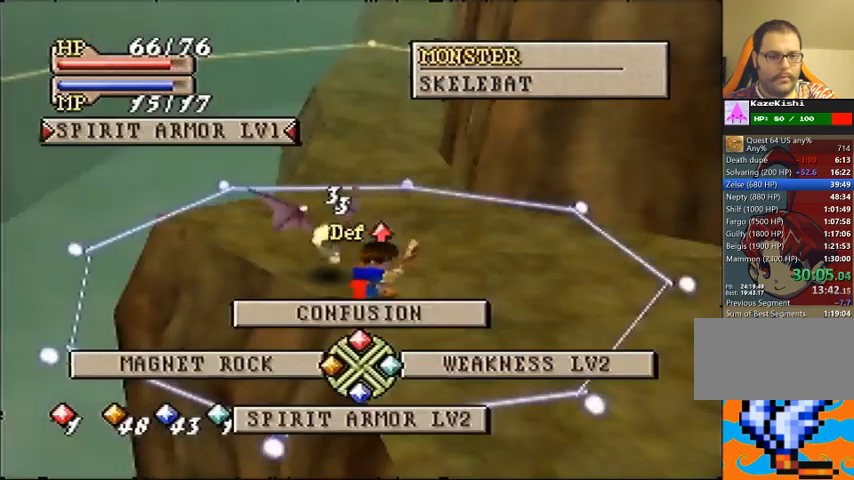
{"buttons": ["A"], "left_stick": "center", "events": [[67, "C_DOWN", "up"], [100, "A", "down"]]}
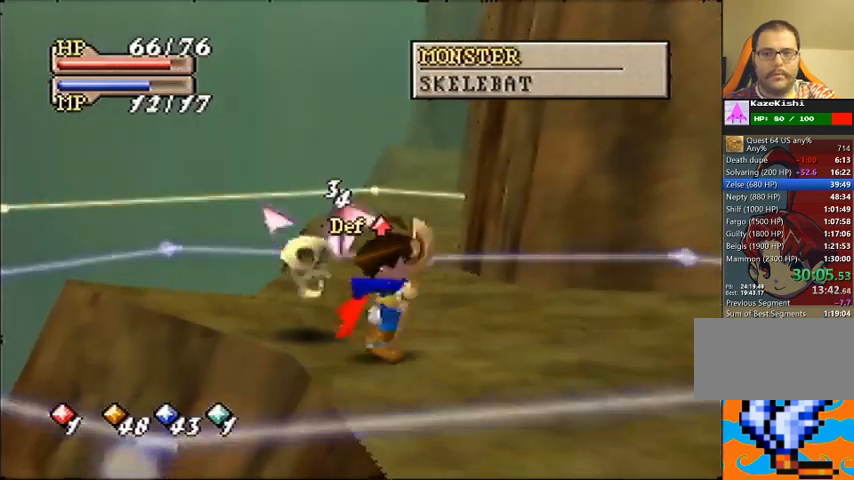
{"buttons": ["A"], "left_stick": "center", "events": []}
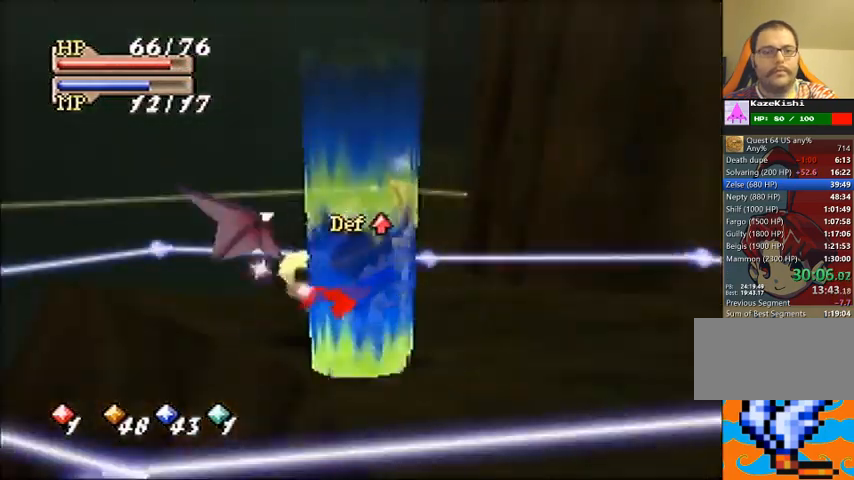
{"buttons": [], "left_stick": "center", "events": [[333, "A", "up"]]}
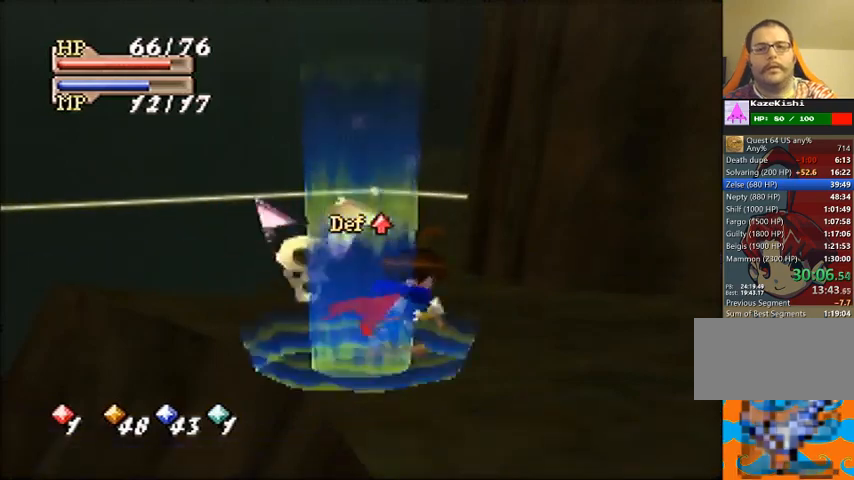
{"buttons": [], "left_stick": "center", "events": []}
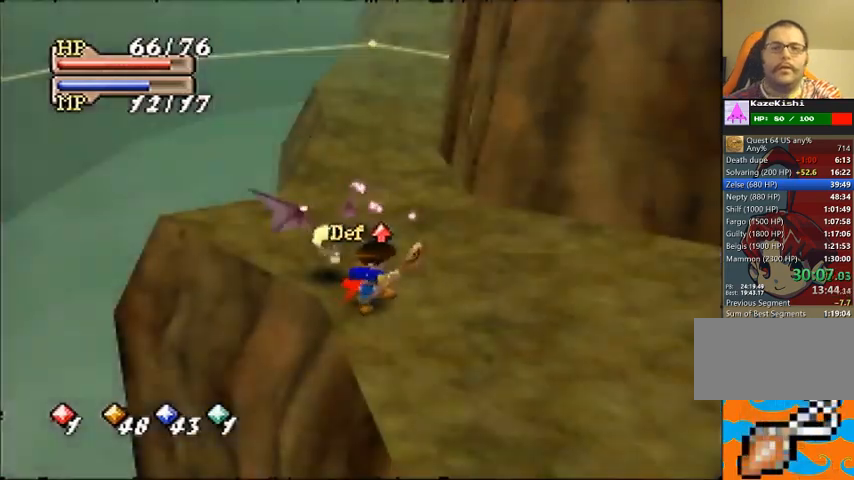
{"buttons": [], "left_stick": "center", "events": []}
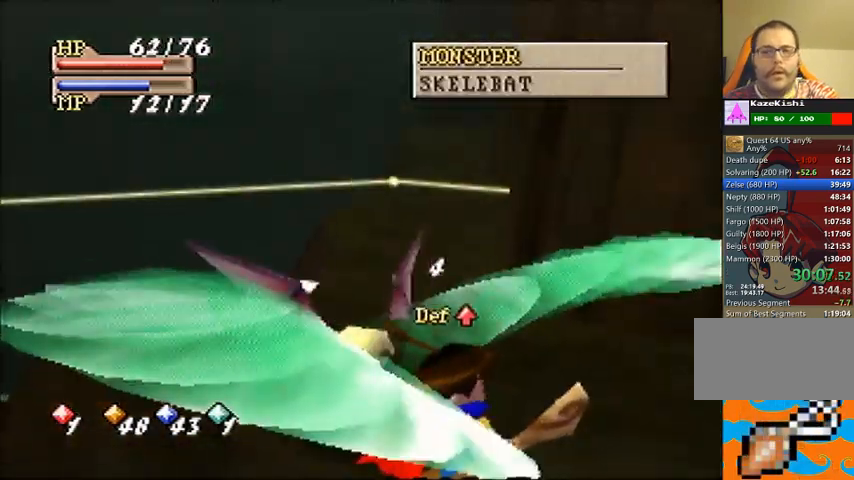
{"buttons": [], "left_stick": "center", "events": []}
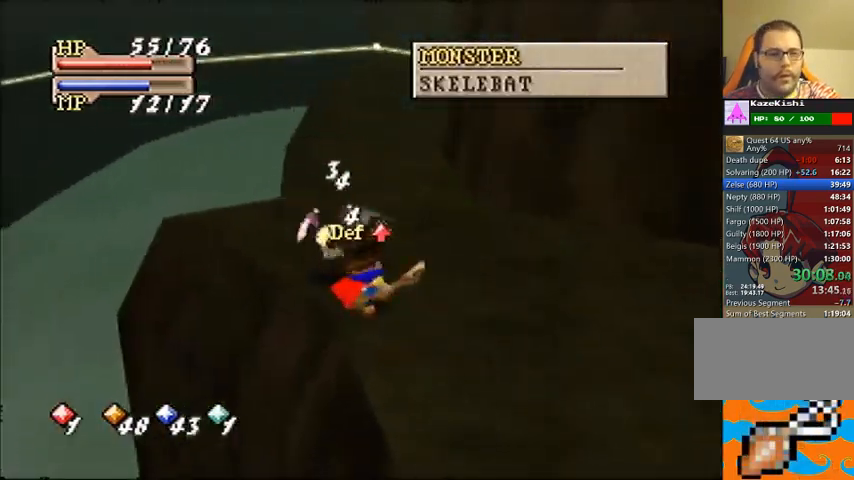
{"buttons": ["C_UP"], "left_stick": "center", "events": [[167, "C_LEFT", "down"], [267, "C_LEFT", "up"], [333, "C_DOWN", "down"], [400, "C_DOWN", "up"], [467, "C_UP", "down"]]}
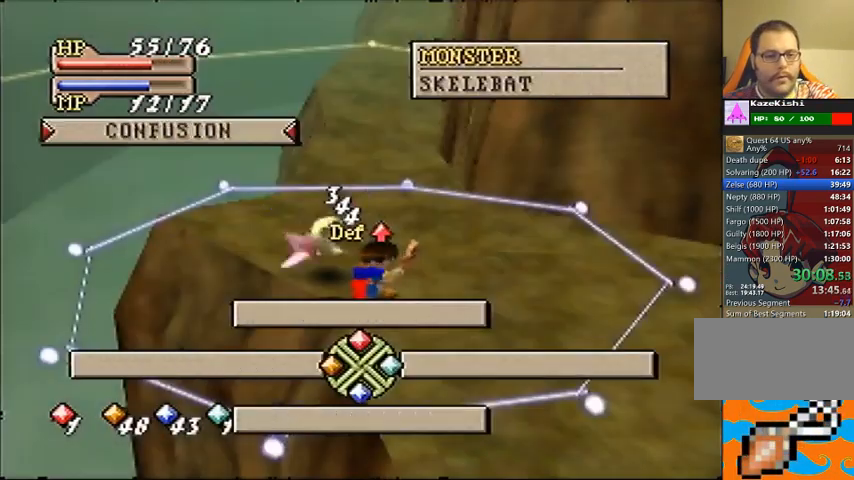
{"buttons": ["A"], "left_stick": "center", "events": [[33, "C_UP", "up"], [67, "A", "down"]]}
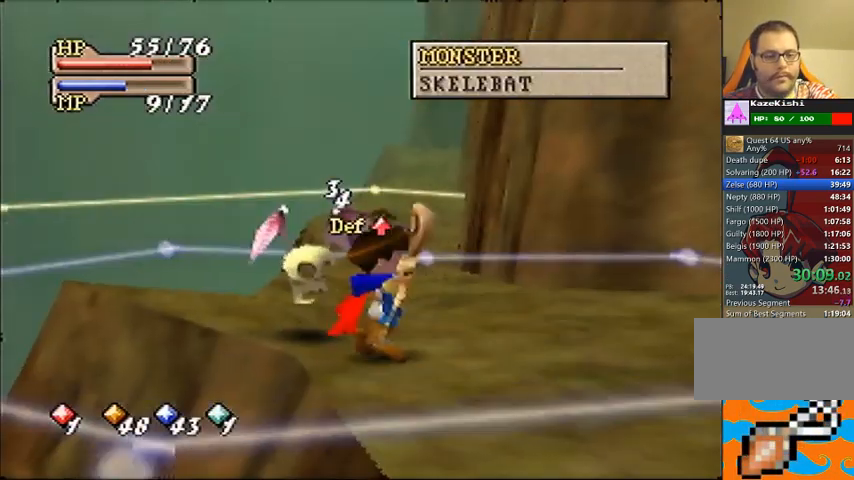
{"buttons": ["A"], "left_stick": "center", "events": []}
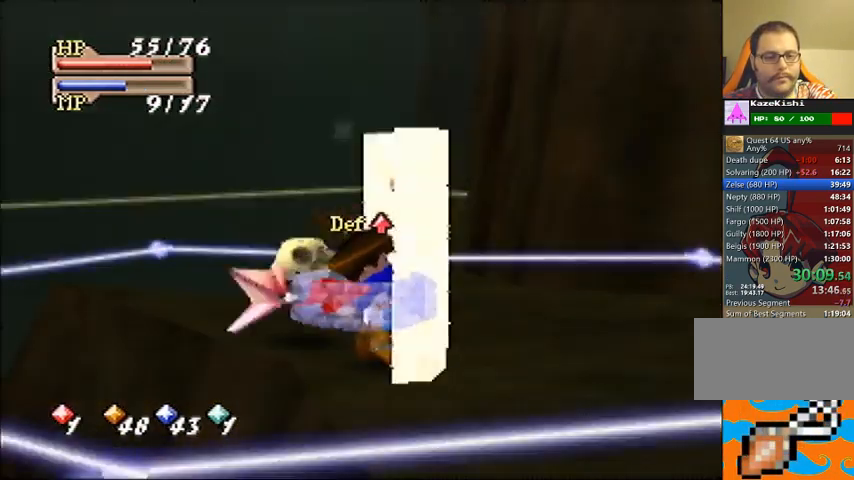
{"buttons": ["A"], "left_stick": "center", "events": []}
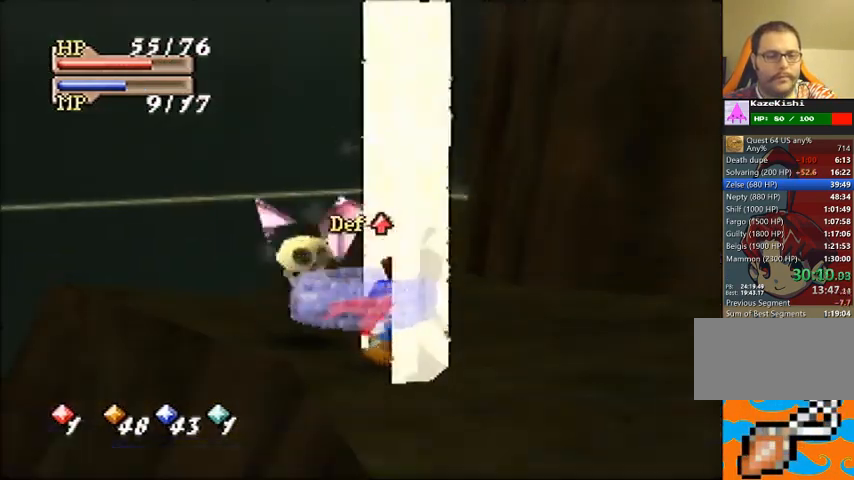
{"buttons": [], "left_stick": "center", "events": [[133, "A", "up"]]}
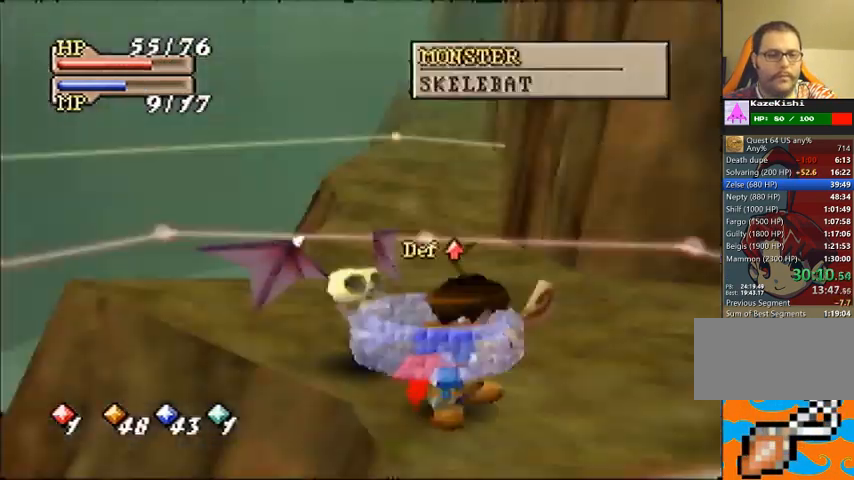
{"buttons": [], "left_stick": "center", "events": []}
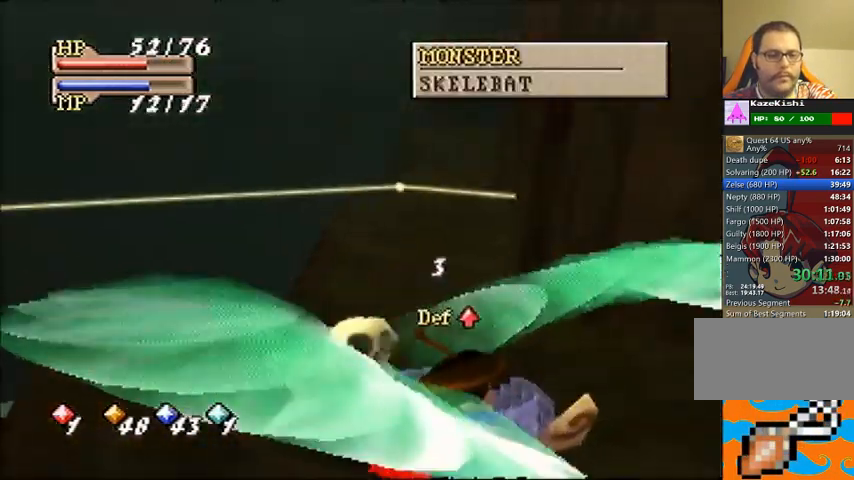
{"buttons": [], "left_stick": "center", "events": []}
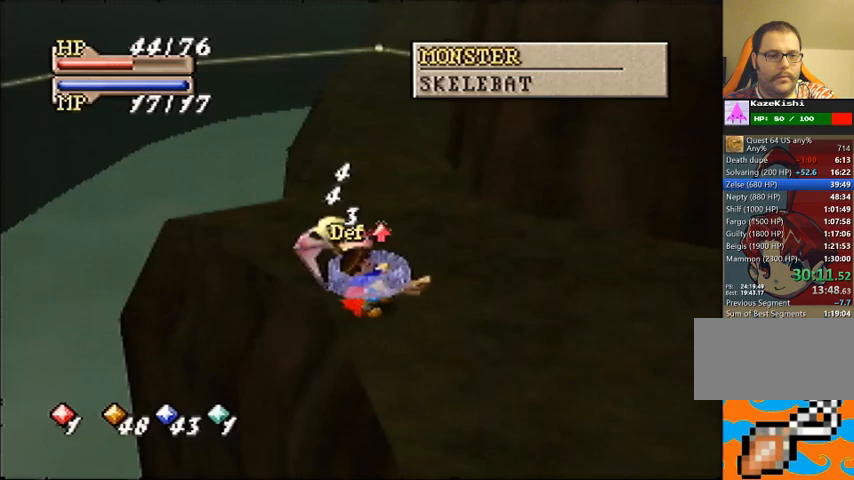
{"buttons": [], "left_stick": "center", "events": [[200, "C_DOWN", "down"], [300, "C_DOWN", "up"], [300, "C_LEFT", "down"], [333, "C_LEFT", "up"], [367, "C_LEFT", "down"], [500, "C_LEFT", "up"]]}
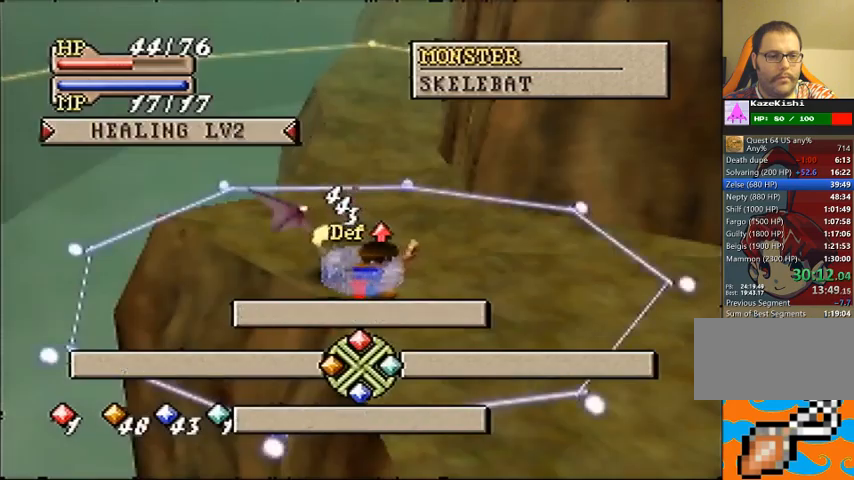
{"buttons": ["A"], "left_stick": "center", "events": [[33, "A", "down"]]}
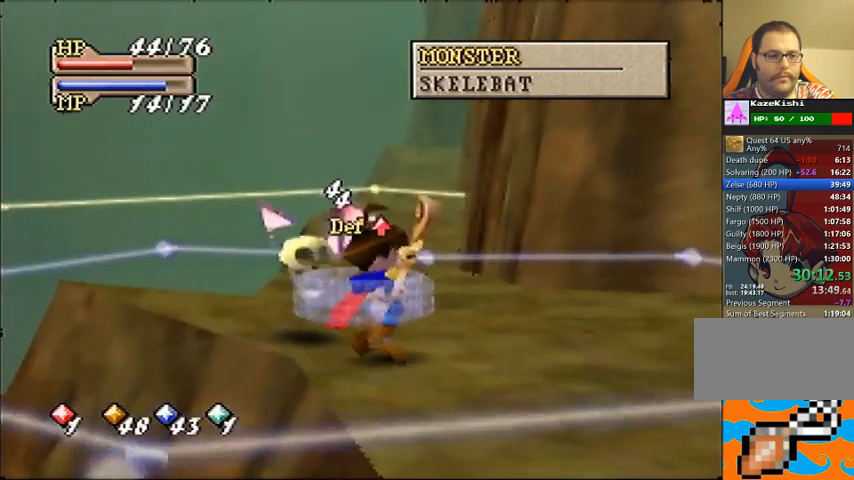
{"buttons": ["A"], "left_stick": "center", "events": [[267, "A", "up"], [367, "A", "down"]]}
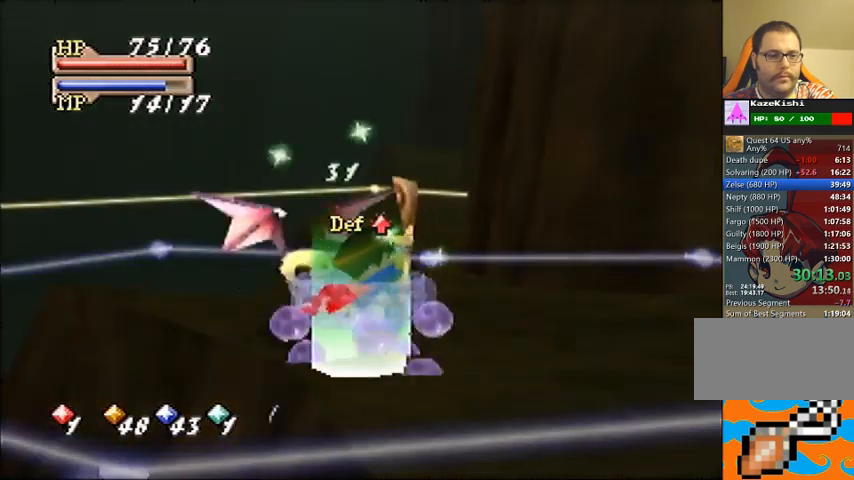
{"buttons": ["A"], "left_stick": "center", "events": [[67, "A", "up"], [133, "A", "down"], [200, "A", "up"], [267, "A", "down"]]}
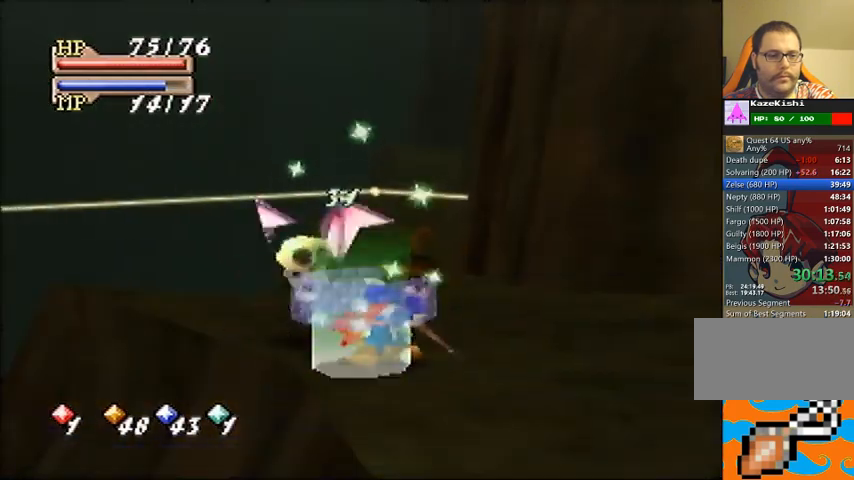
{"buttons": [], "left_stick": "center", "events": [[33, "A", "up"], [200, "A", "down"], [267, "A", "up"]]}
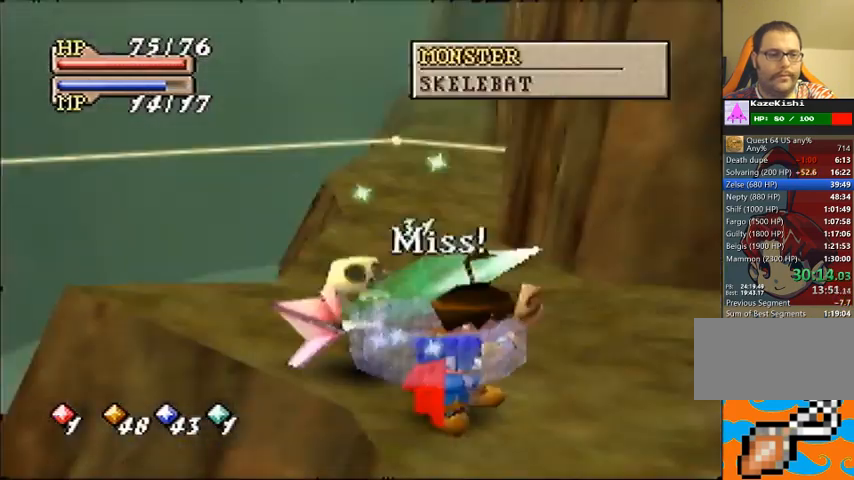
{"buttons": [], "left_stick": "center", "events": []}
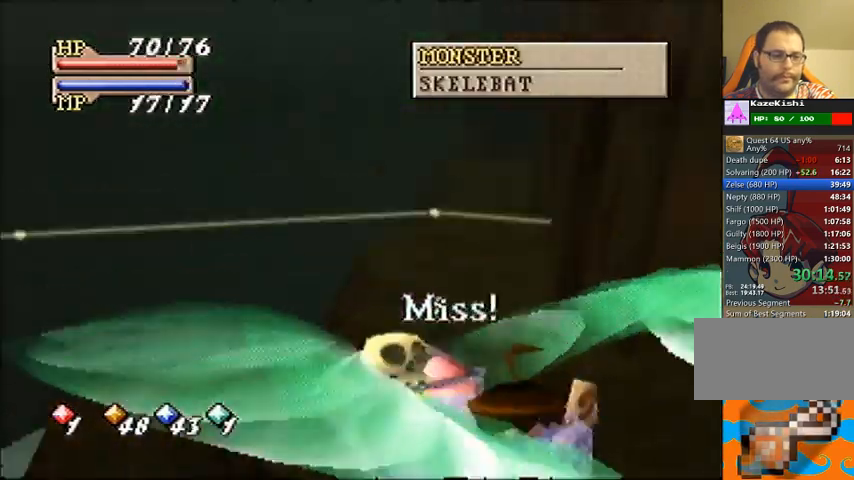
{"buttons": [], "left_stick": "center", "events": []}
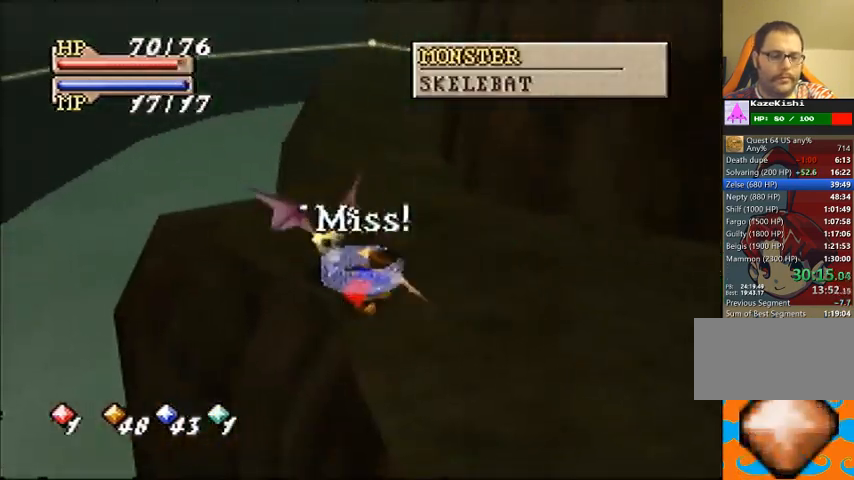
{"buttons": [], "left_stick": "center", "events": [[200, "C_LEFT", "down"], [267, "C_LEFT", "up"], [367, "C_DOWN", "down"], [433, "C_DOWN", "up"]]}
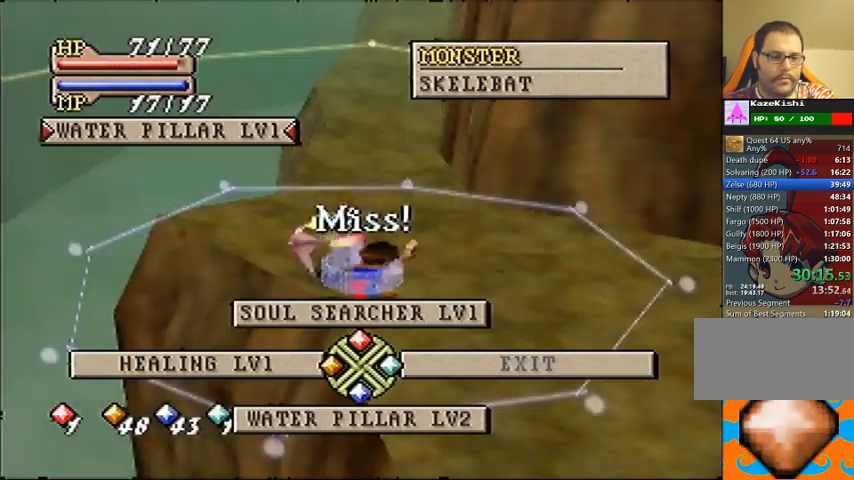
{"buttons": ["C_DOWN"], "left_stick": "center", "events": [[367, "C_LEFT", "down"], [400, "C_LEFT", "up"], [500, "C_DOWN", "down"]]}
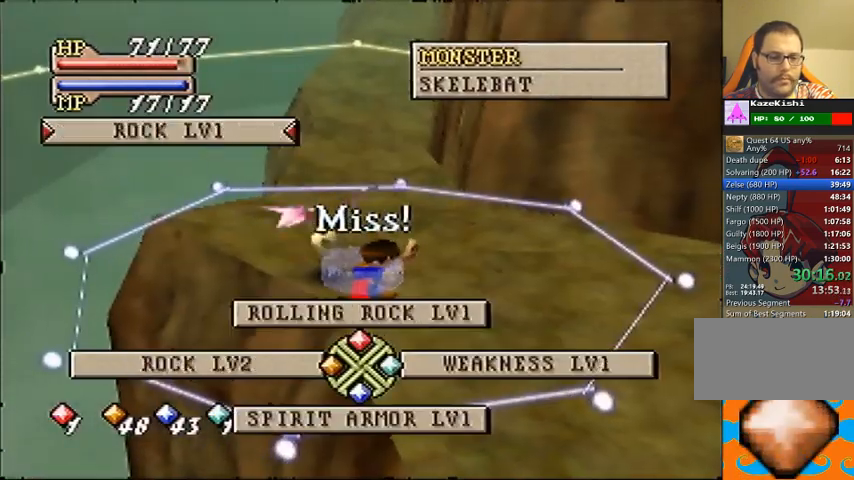
{"buttons": ["A"], "left_stick": "center", "events": [[67, "C_DOWN", "up"], [133, "C_DOWN", "down"], [167, "C_DOWN", "up"], [233, "A", "down"]]}
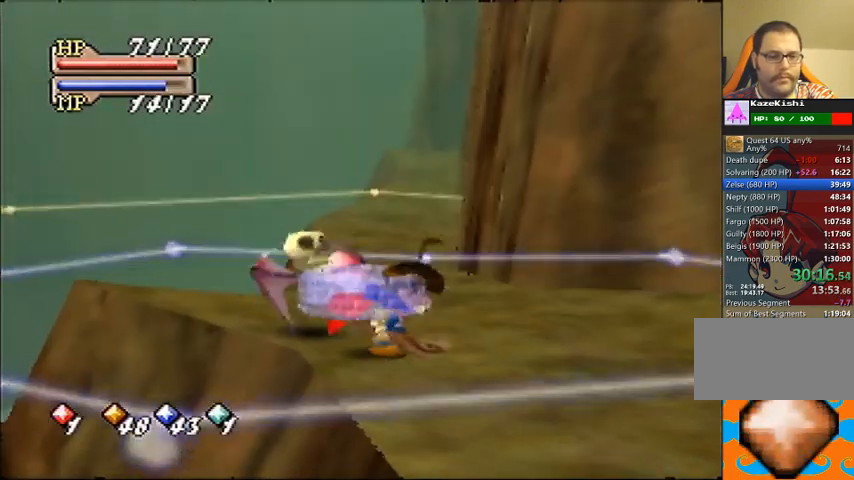
{"buttons": ["A"], "left_stick": "center", "events": []}
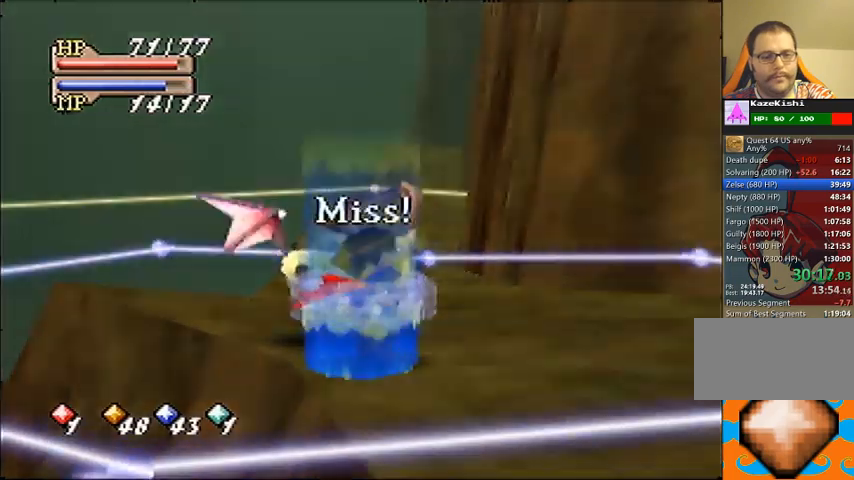
{"buttons": [], "left_stick": "center", "events": [[400, "A", "up"]]}
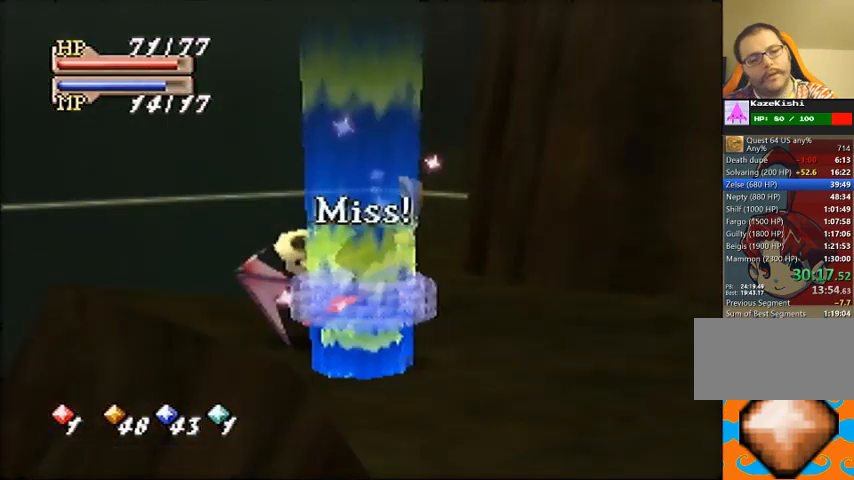
{"buttons": [], "left_stick": "center", "events": []}
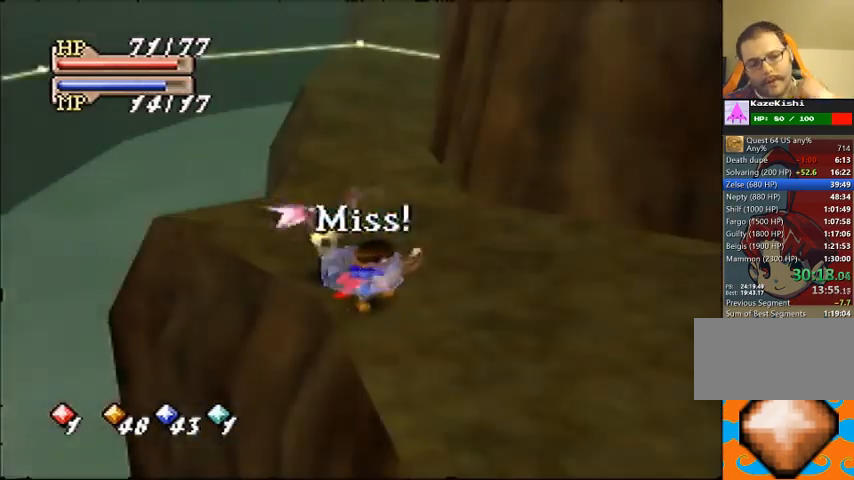
{"buttons": [], "left_stick": "center", "events": []}